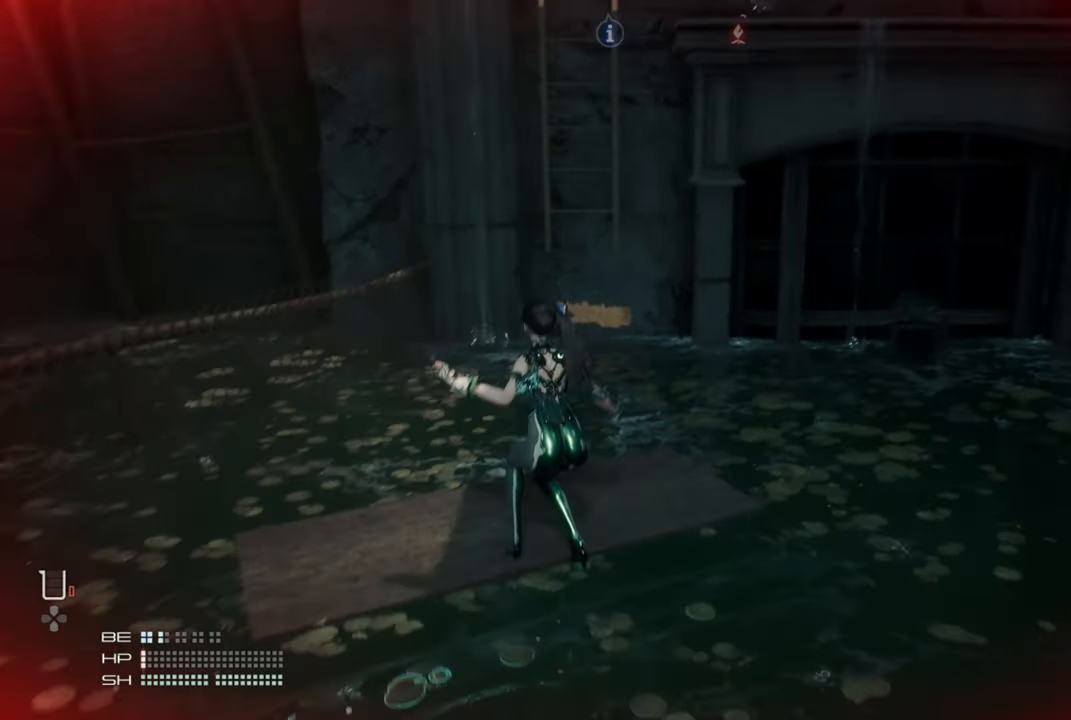
Gameplay with a controller (PlayStation layout); each line is a JSON object with the inputs held at the frame after it. "events" lists button and stick changes between this image and that frame as [ms after this image, input, new state], when the widget could be followed in between.
{"buttons": ["CROSS"], "left_stick": "up", "right_stick": "center", "events": [[200, "left_stick", "up"], [316, "CROSS", "down"]]}
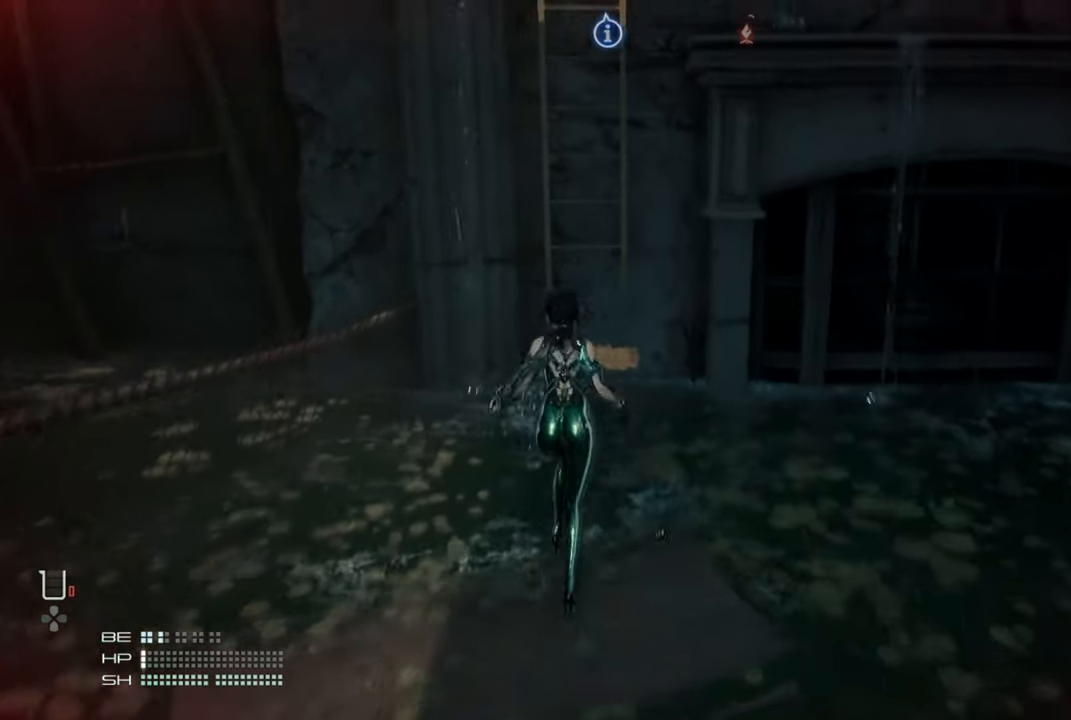
{"buttons": [], "left_stick": "up", "right_stick": "center", "events": [[50, "CROSS", "up"], [116, "CIRCLE", "down"], [300, "CIRCLE", "up"]]}
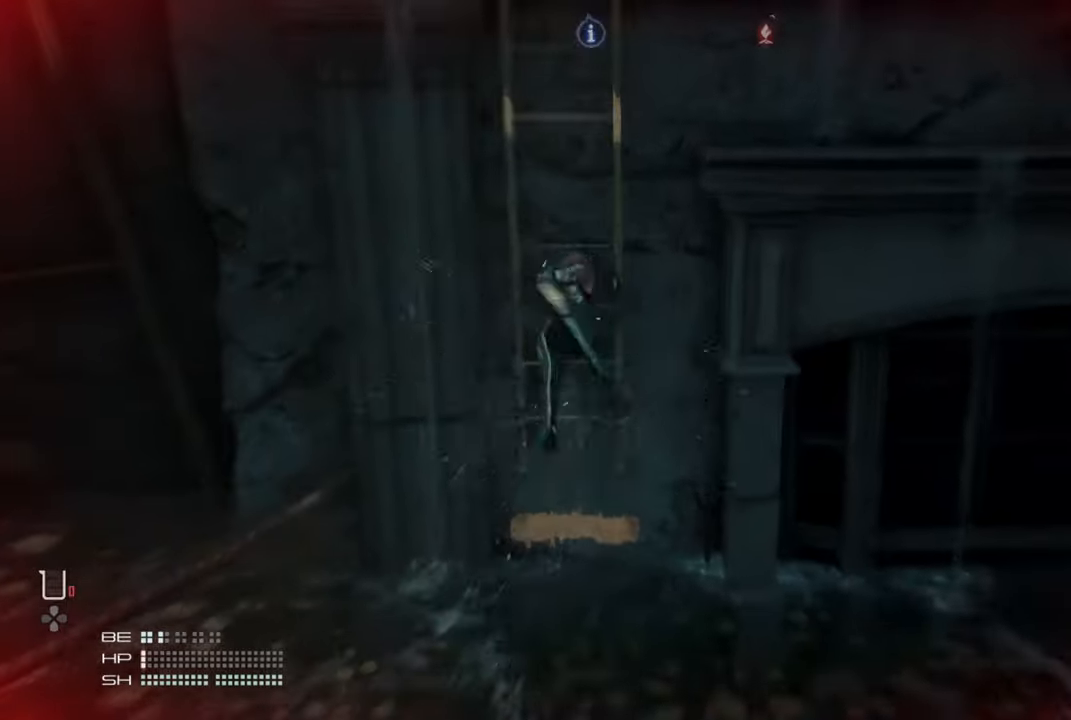
{"buttons": [], "left_stick": "up", "right_stick": "center", "events": []}
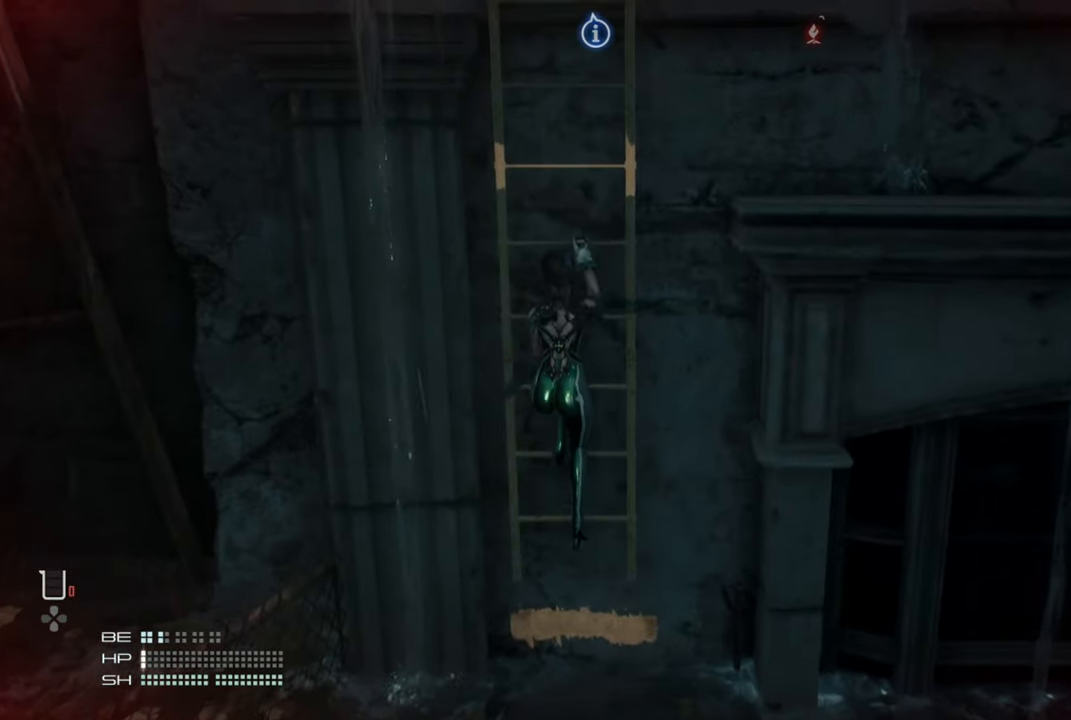
{"buttons": [], "left_stick": "up", "right_stick": "center", "events": [[33, "CROSS", "down"], [183, "CROSS", "up"], [250, "CROSS", "down"], [316, "CROSS", "up"], [383, "CROSS", "down"], [466, "CROSS", "up"]]}
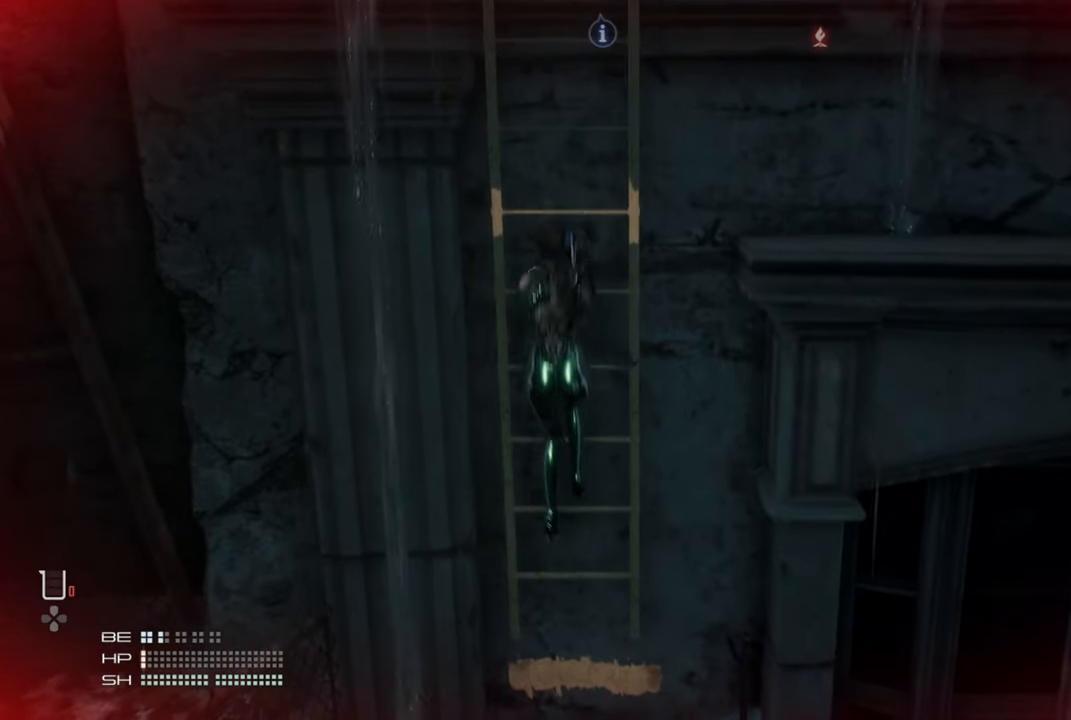
{"buttons": [], "left_stick": "up", "right_stick": "center", "events": [[33, "CROSS", "down"], [116, "CROSS", "up"], [200, "CROSS", "down"], [333, "CROSS", "up"], [400, "CROSS", "down"], [466, "CROSS", "up"]]}
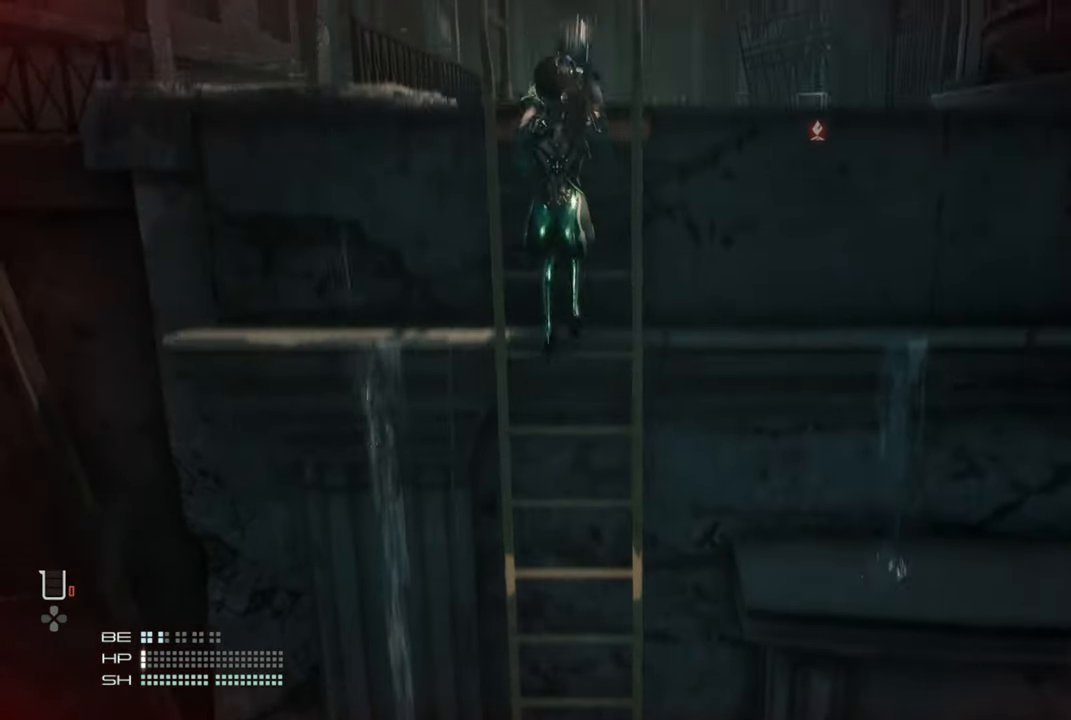
{"buttons": [], "left_stick": "up", "right_stick": "down", "events": [[66, "CROSS", "down"], [166, "CROSS", "up"], [183, "CROSS", "down"], [250, "CROSS", "up"], [400, "right_stick", "down"]]}
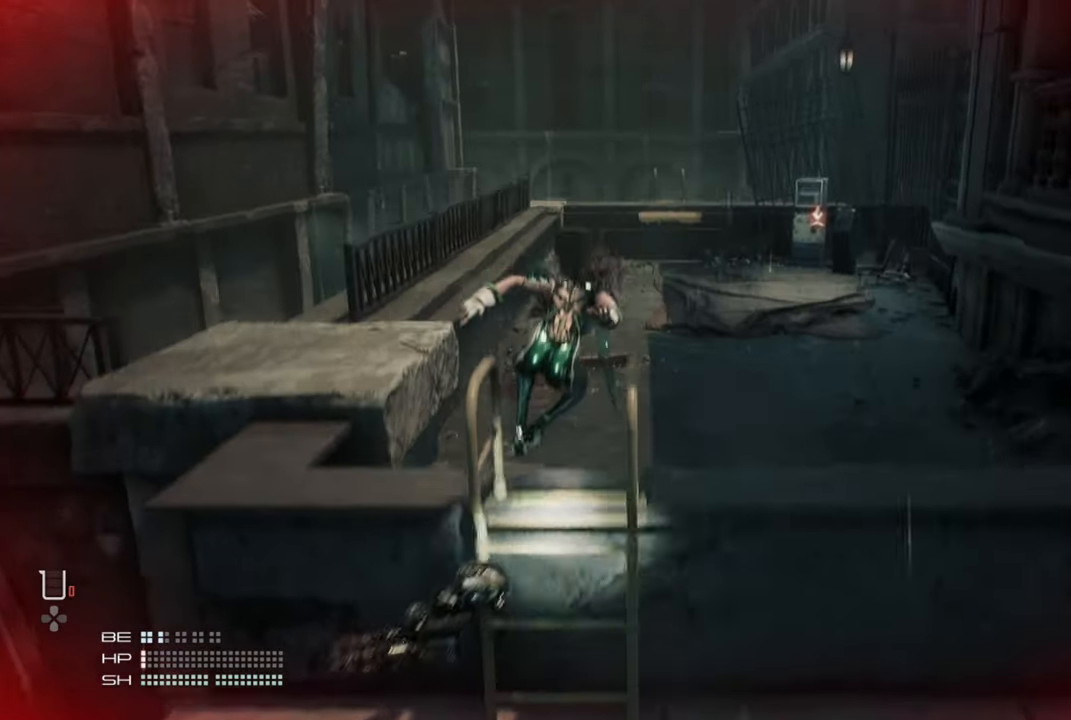
{"buttons": ["CROSS"], "left_stick": "up", "right_stick": "center", "events": [[66, "right_stick", "center"], [350, "CROSS", "down"]]}
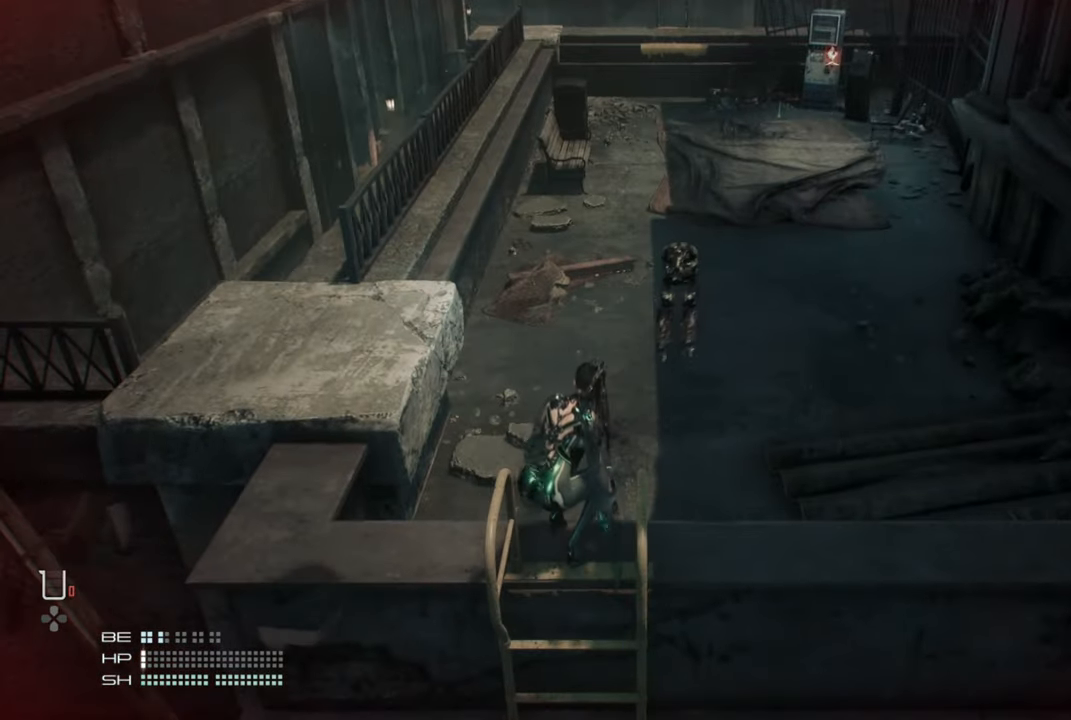
{"buttons": ["CIRCLE"], "left_stick": "up", "right_stick": "center", "events": [[50, "CROSS", "up"], [133, "CROSS", "down"], [333, "CROSS", "up"], [500, "CIRCLE", "down"]]}
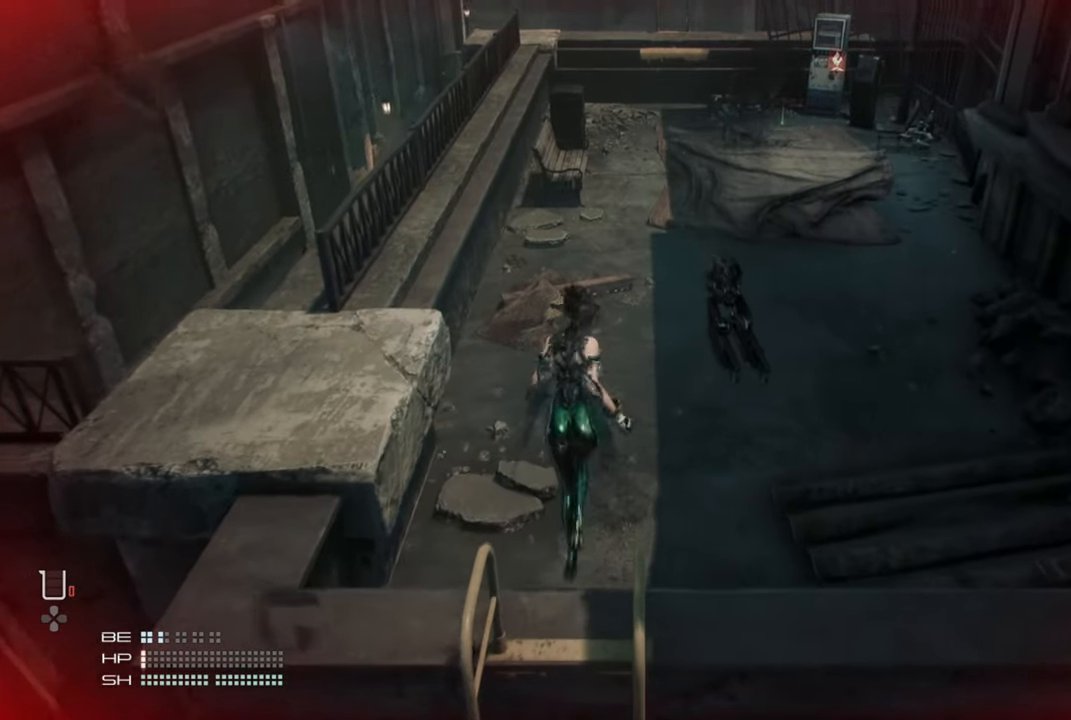
{"buttons": [], "left_stick": "up", "right_stick": "up-right", "events": [[100, "CIRCLE", "up"], [466, "right_stick", "up-right"]]}
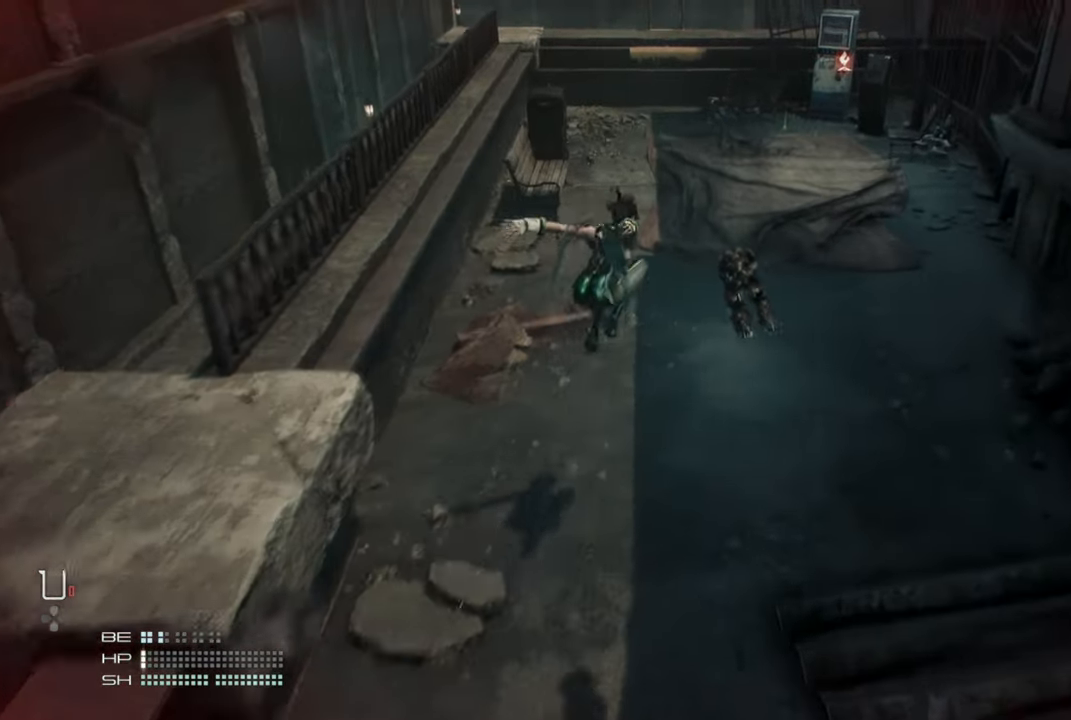
{"buttons": ["L3"], "left_stick": "up", "right_stick": "center", "events": [[100, "right_stick", "center"], [450, "L3", "down"]]}
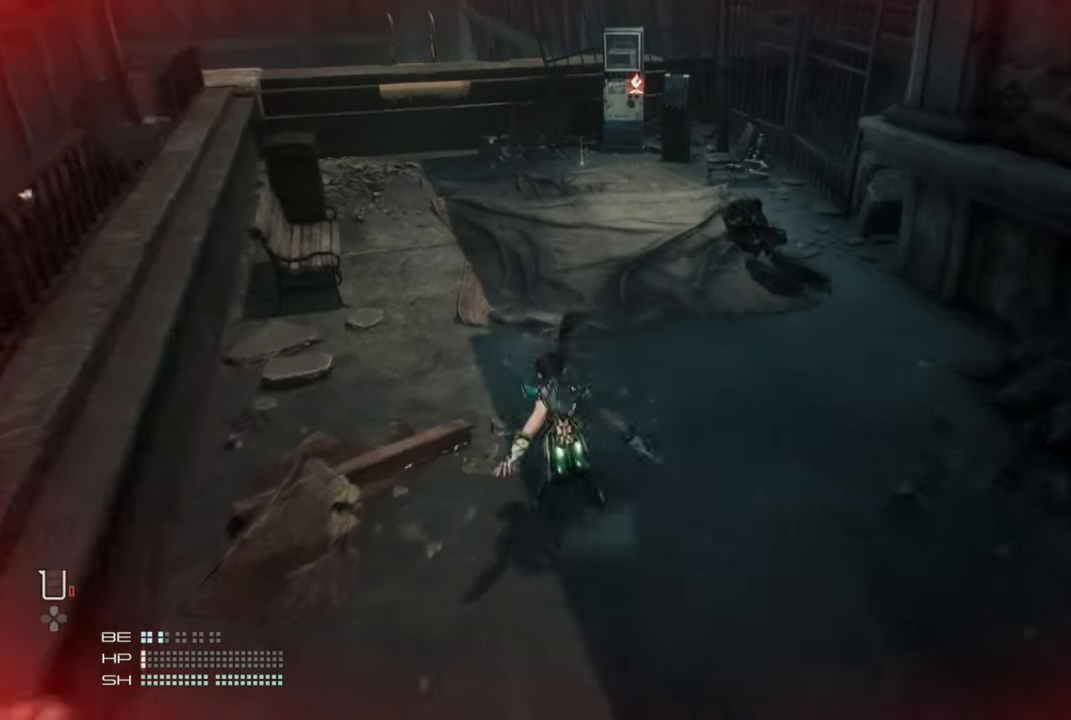
{"buttons": ["L3"], "left_stick": "up", "right_stick": "center", "events": [[66, "L3", "up"], [483, "L3", "down"]]}
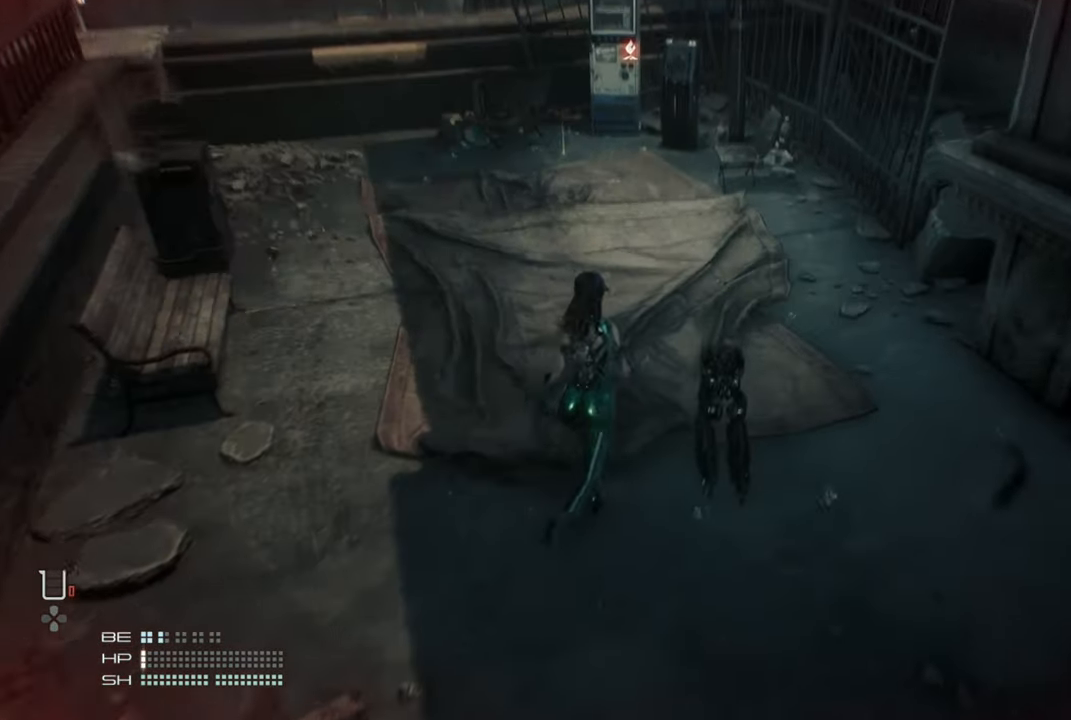
{"buttons": [], "left_stick": "up", "right_stick": "center", "events": [[83, "L3", "up"]]}
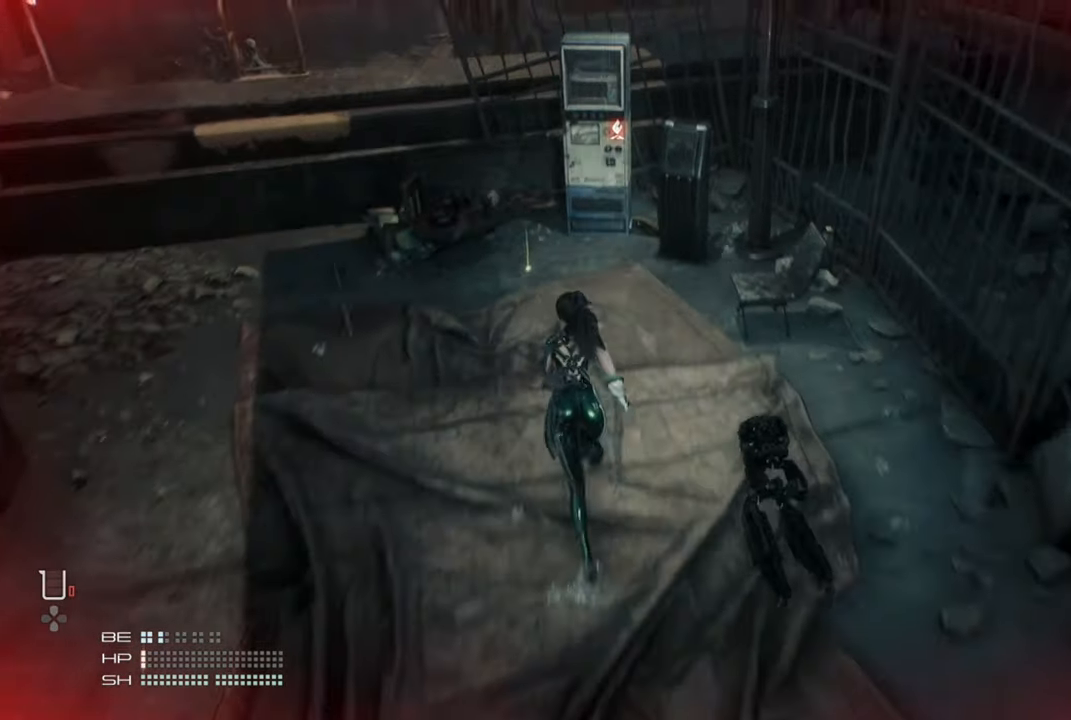
{"buttons": ["R2"], "left_stick": "up", "right_stick": "center", "events": [[400, "R2", "down"]]}
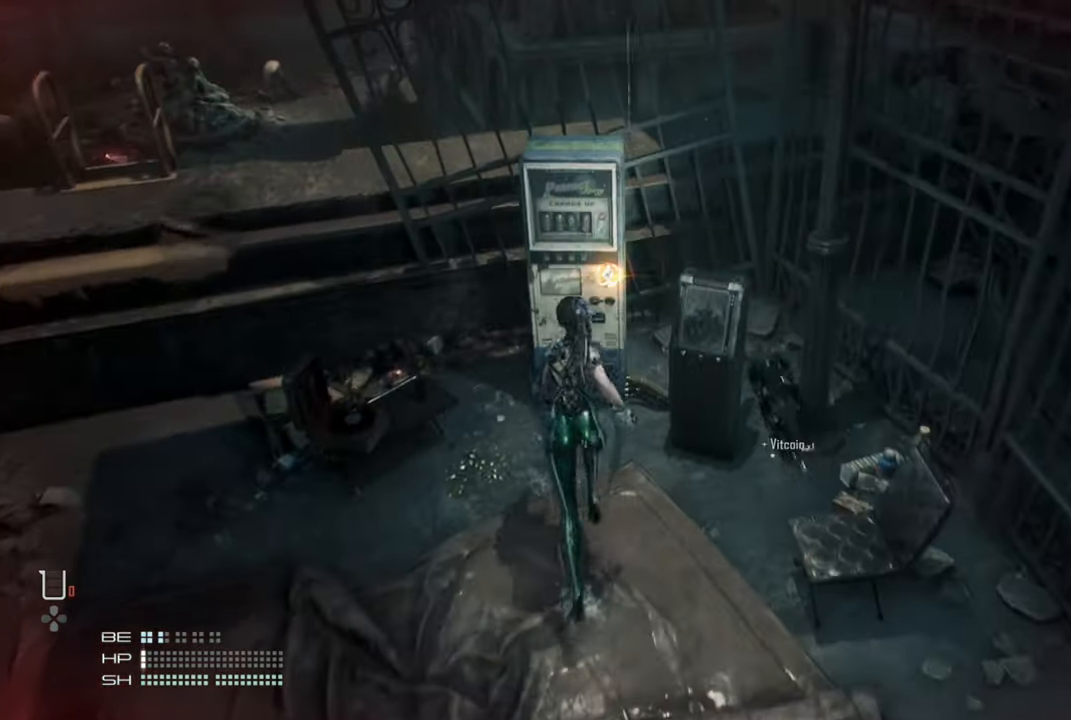
{"buttons": ["R2"], "left_stick": "center", "right_stick": "center", "events": [[233, "left_stick", "center"]]}
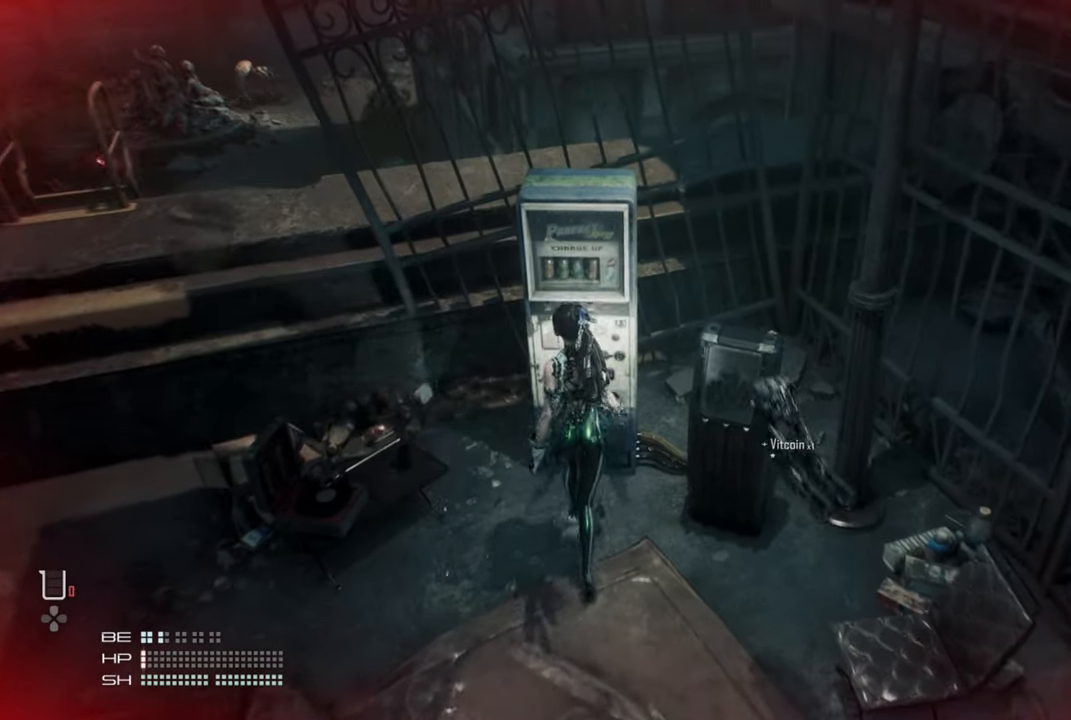
{"buttons": [], "left_stick": "center", "right_stick": "center", "events": [[100, "R2", "up"]]}
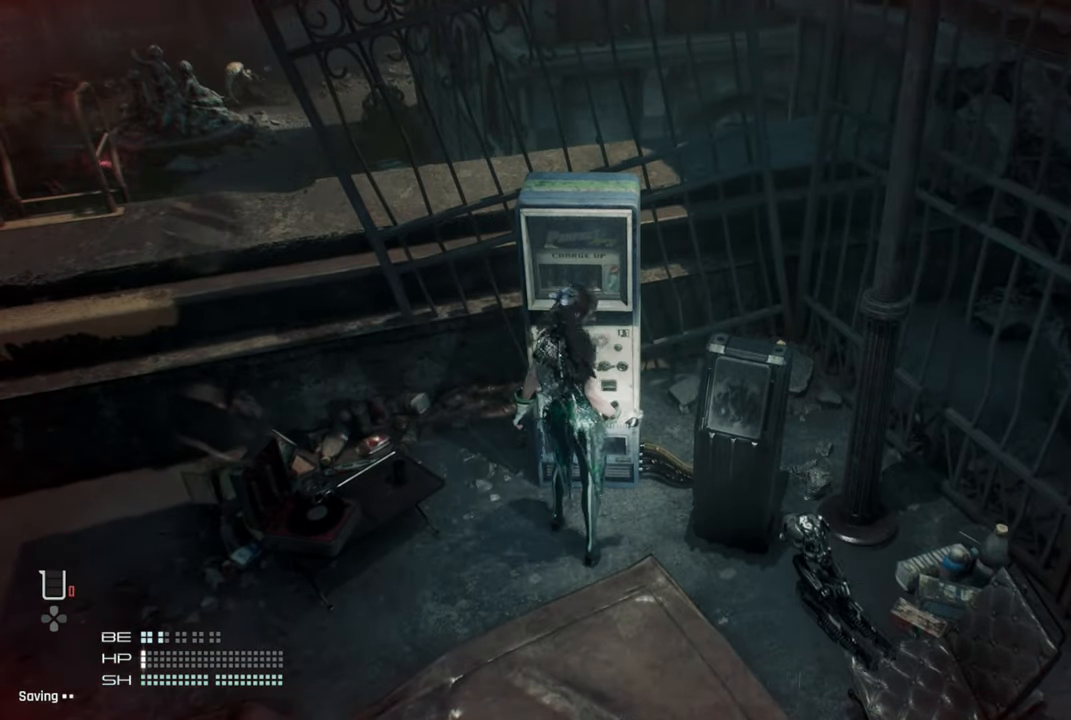
{"buttons": [], "left_stick": "center", "right_stick": "center", "events": []}
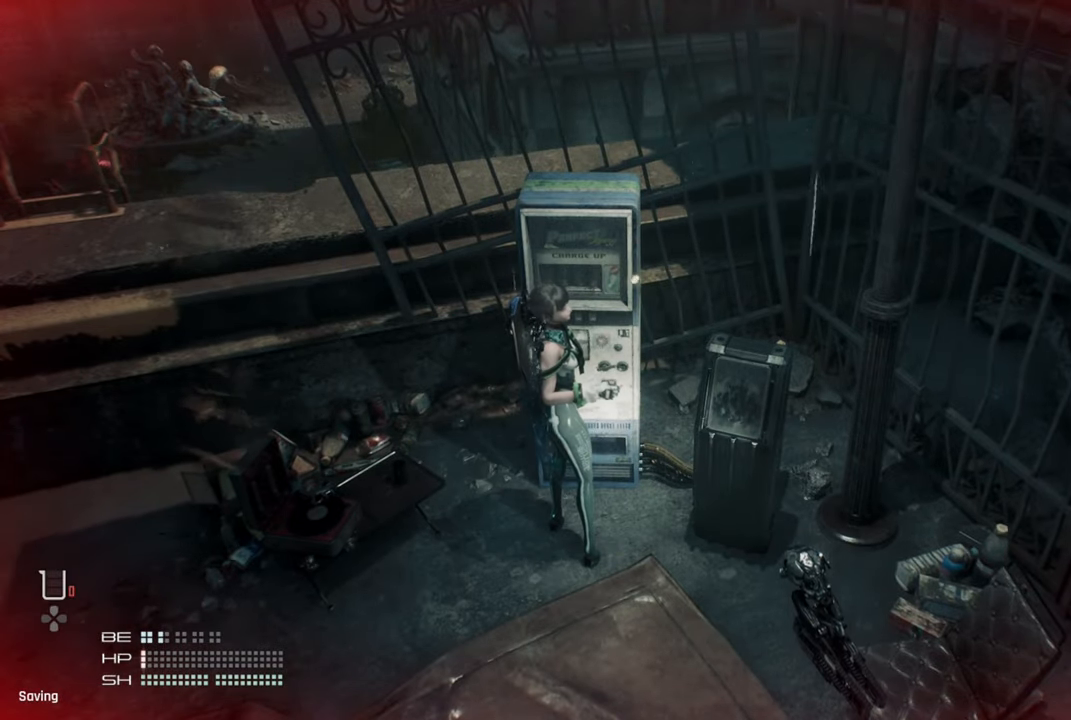
{"buttons": [], "left_stick": "center", "right_stick": "center", "events": []}
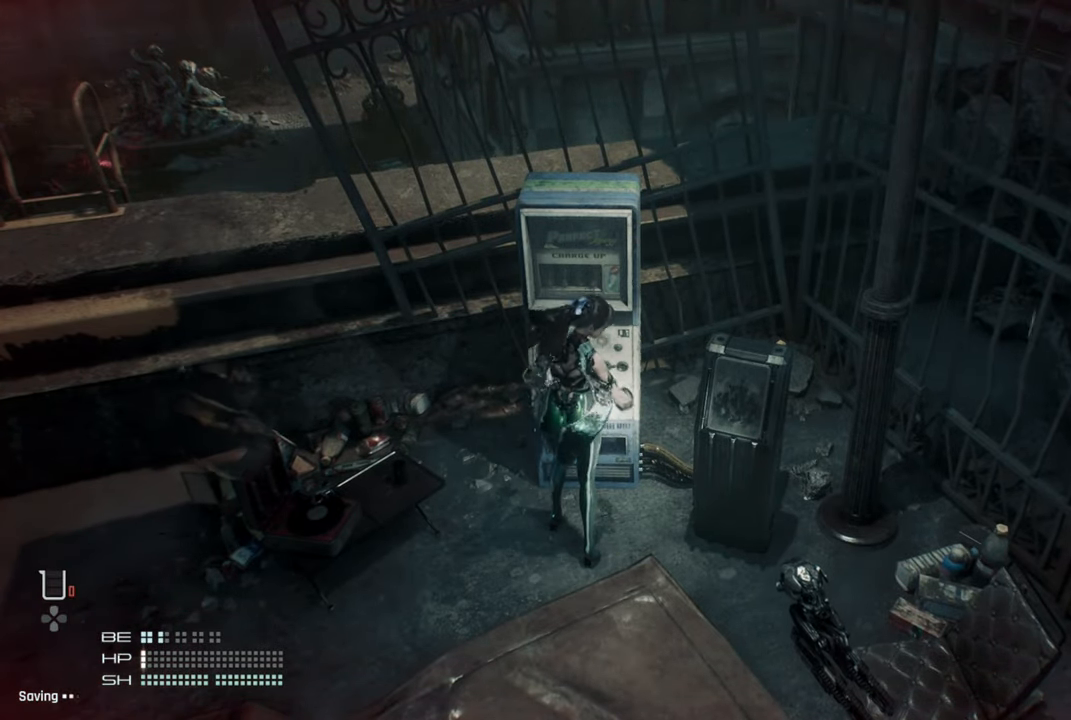
{"buttons": [], "left_stick": "center", "right_stick": "center", "events": []}
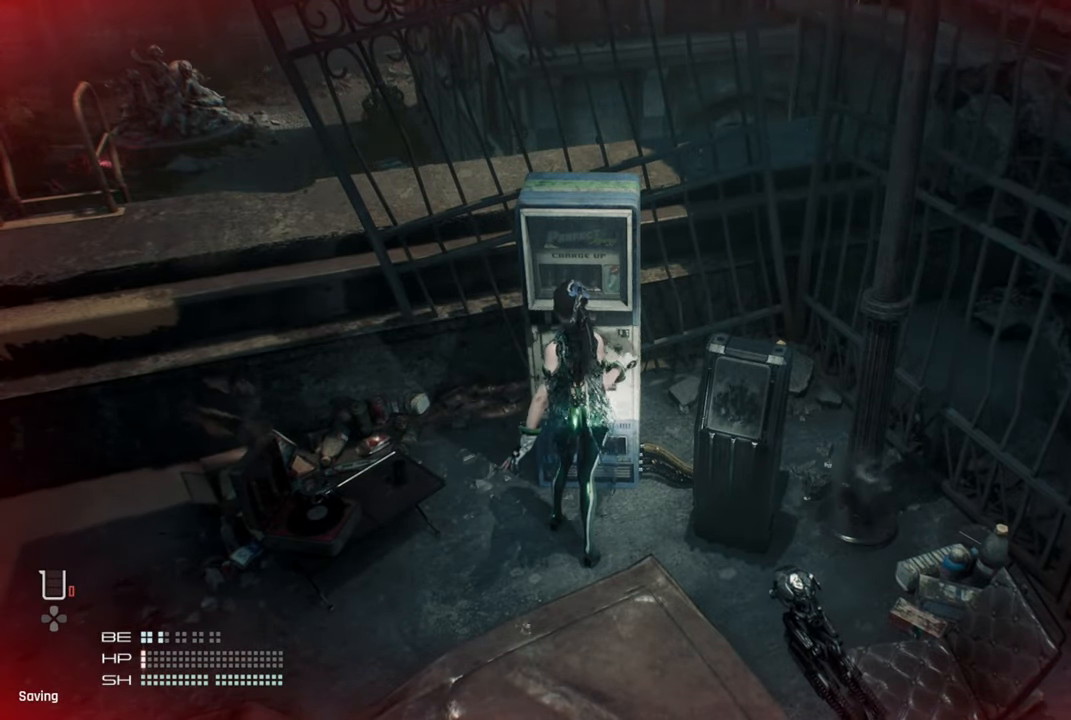
{"buttons": [], "left_stick": "center", "right_stick": "center", "events": []}
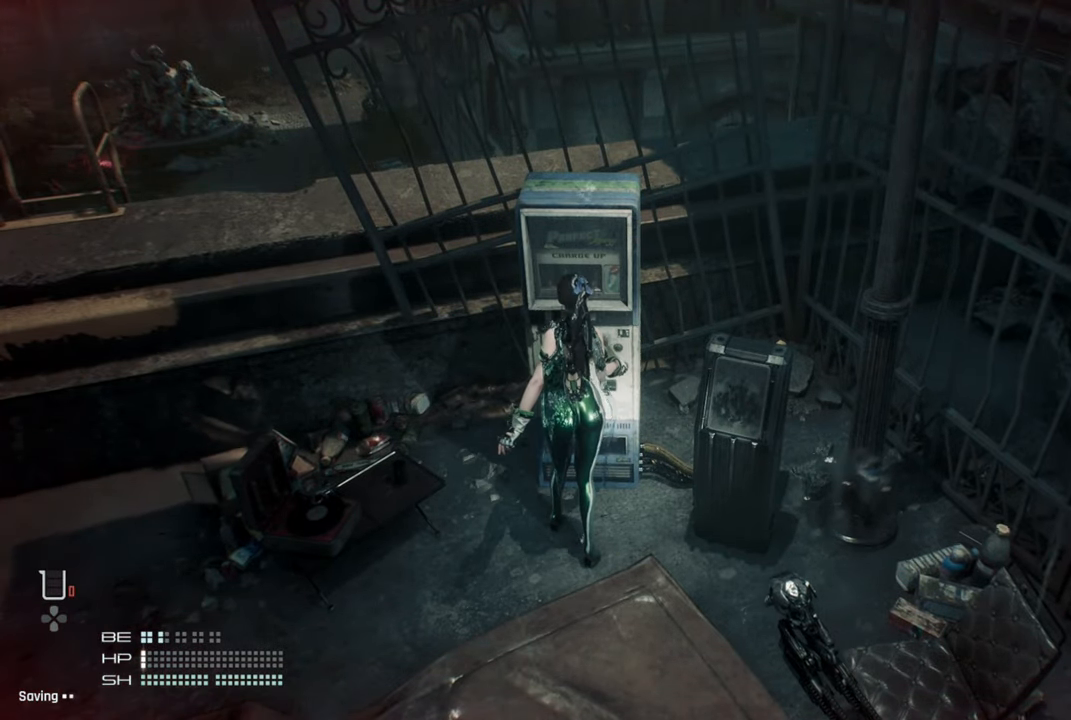
{"buttons": [], "left_stick": "center", "right_stick": "center", "events": []}
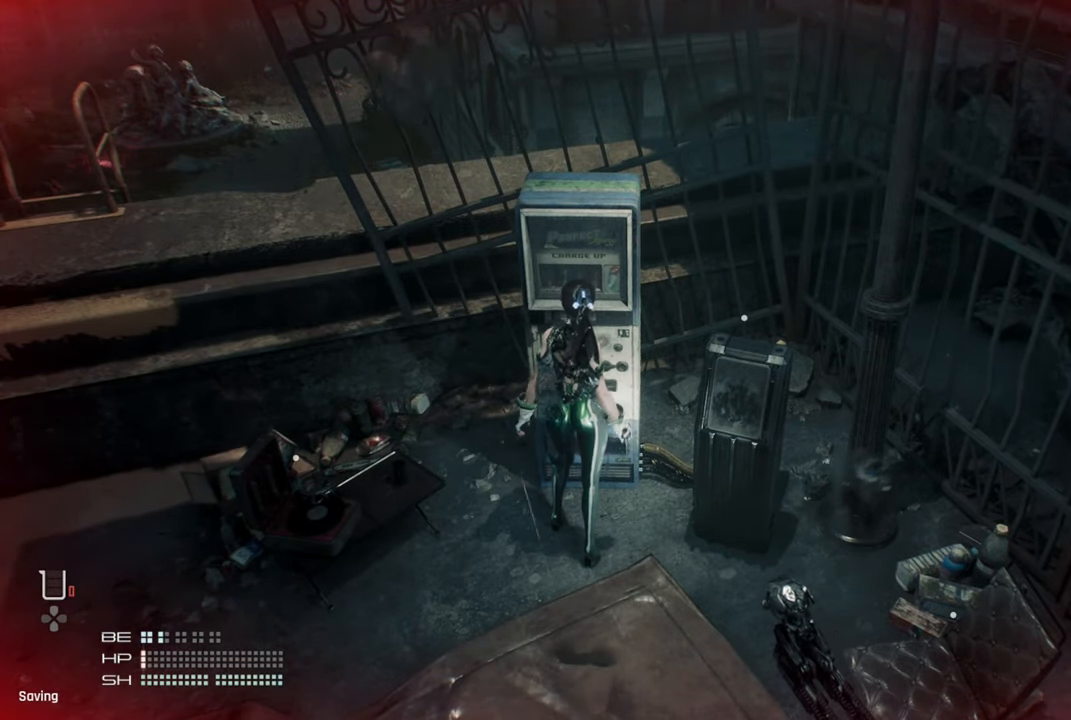
{"buttons": [], "left_stick": "center", "right_stick": "center", "events": []}
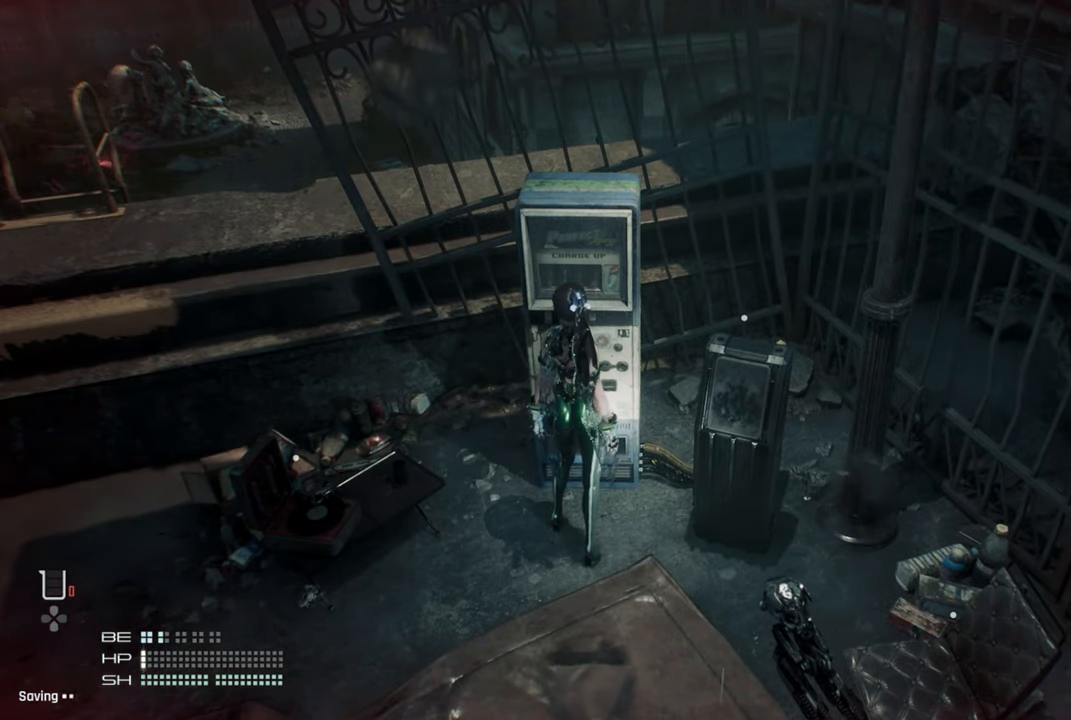
{"buttons": [], "left_stick": "center", "right_stick": "center", "events": []}
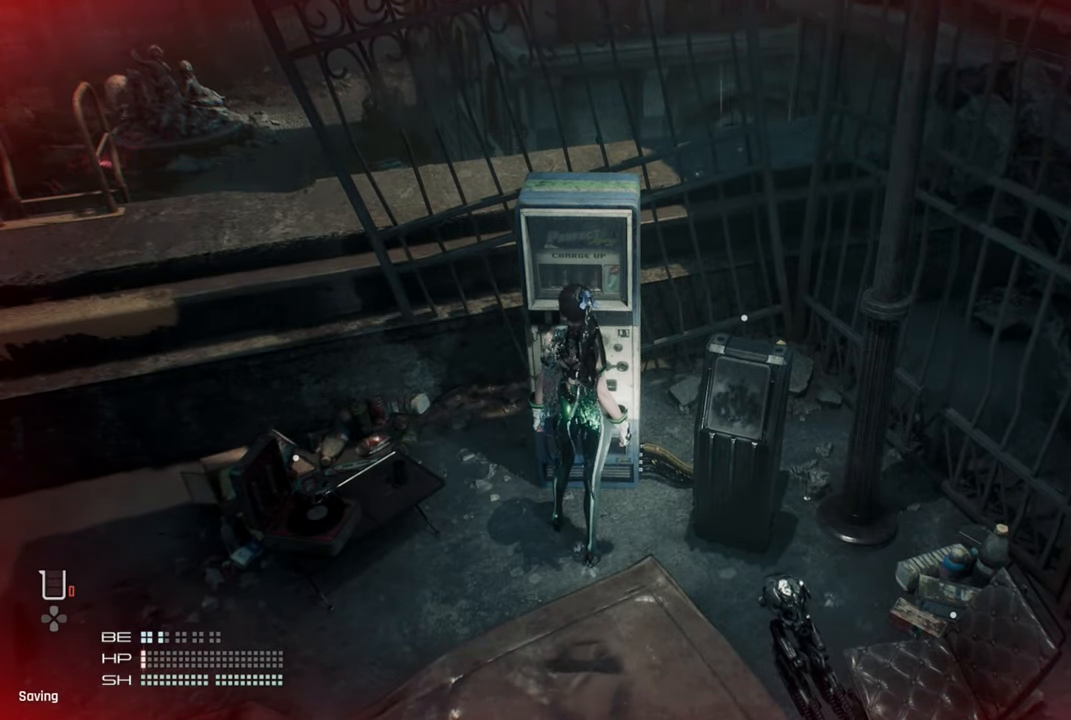
{"buttons": [], "left_stick": "center", "right_stick": "center", "events": []}
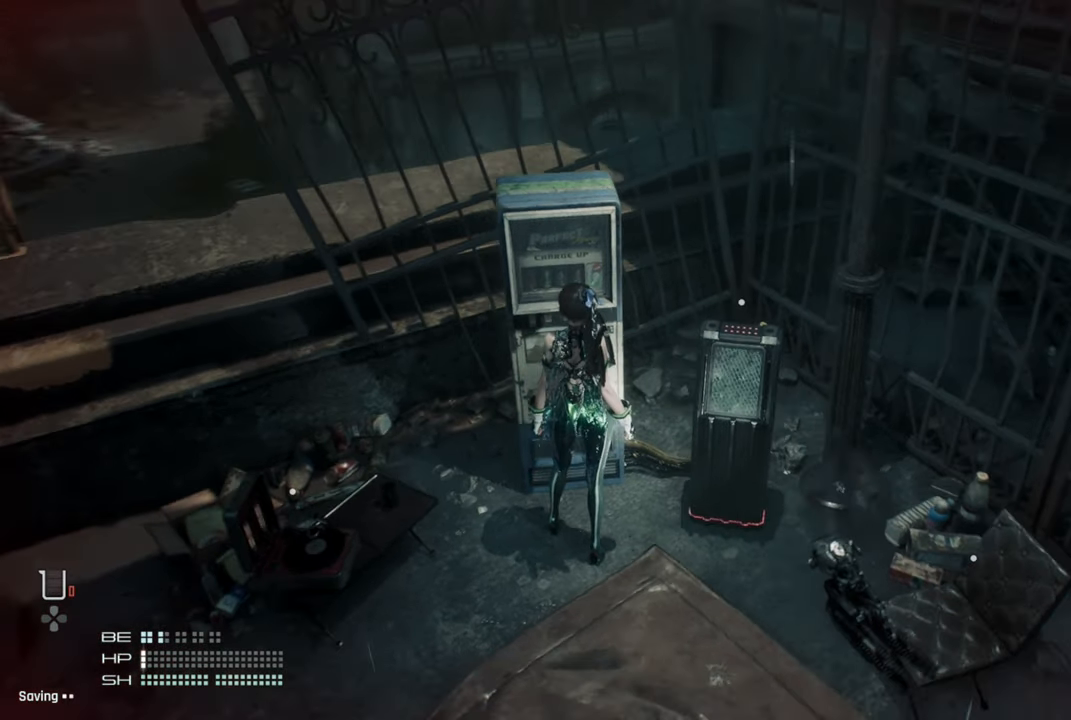
{"buttons": [], "left_stick": "center", "right_stick": "center", "events": []}
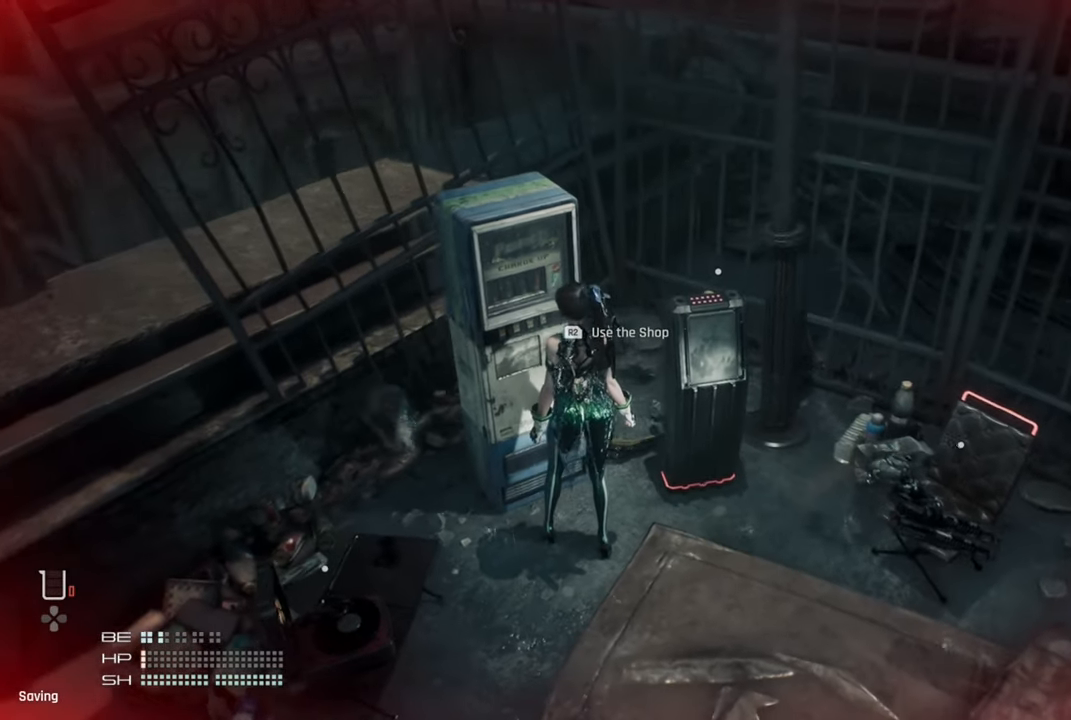
{"buttons": [], "left_stick": "center", "right_stick": "center", "events": []}
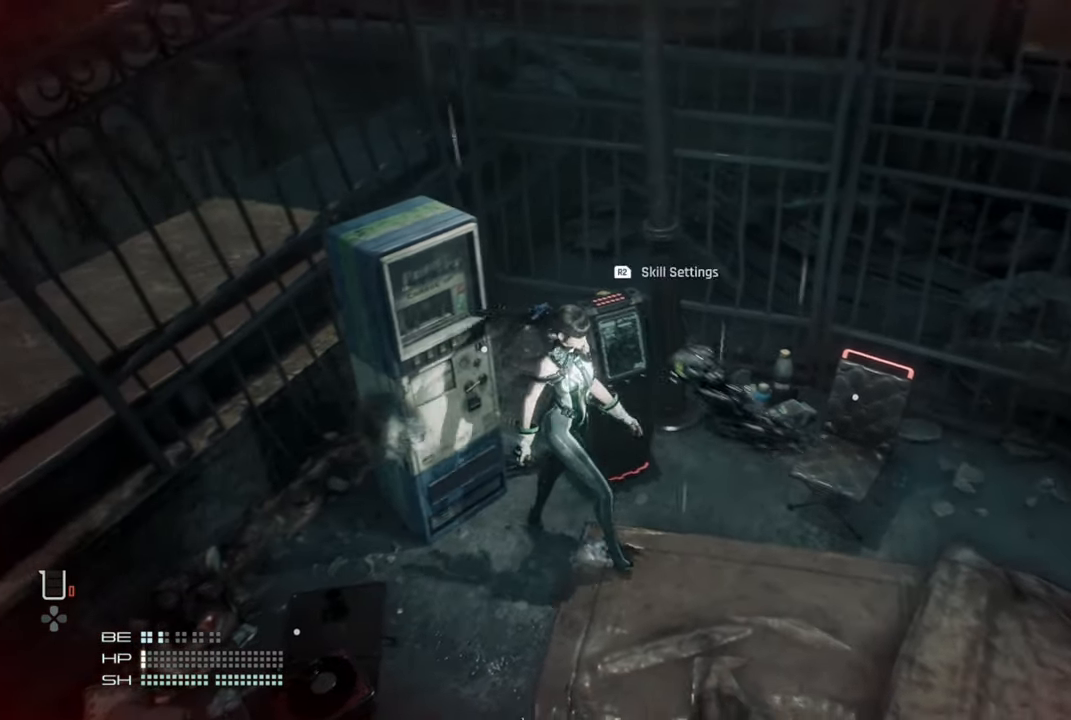
{"buttons": [], "left_stick": "right", "right_stick": "center", "events": [[233, "left_stick", "right"], [233, "right_stick", "down-right"], [316, "right_stick", "center"]]}
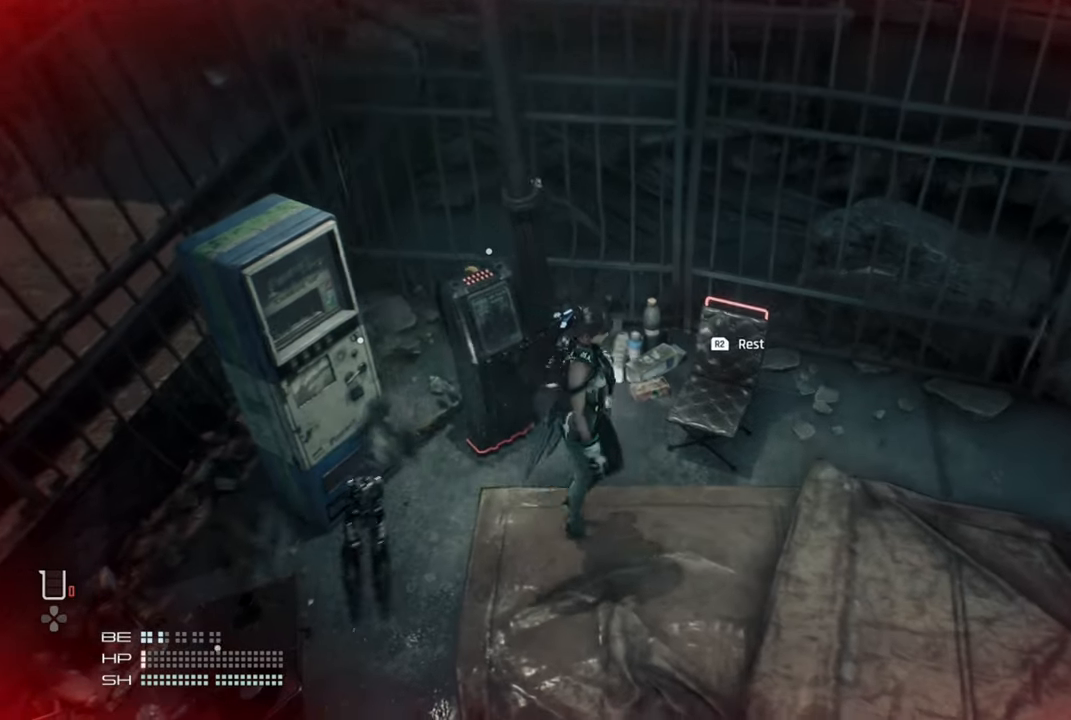
{"buttons": ["R2"], "left_stick": "center", "right_stick": "center", "events": [[100, "R2", "down"], [200, "left_stick", "center"]]}
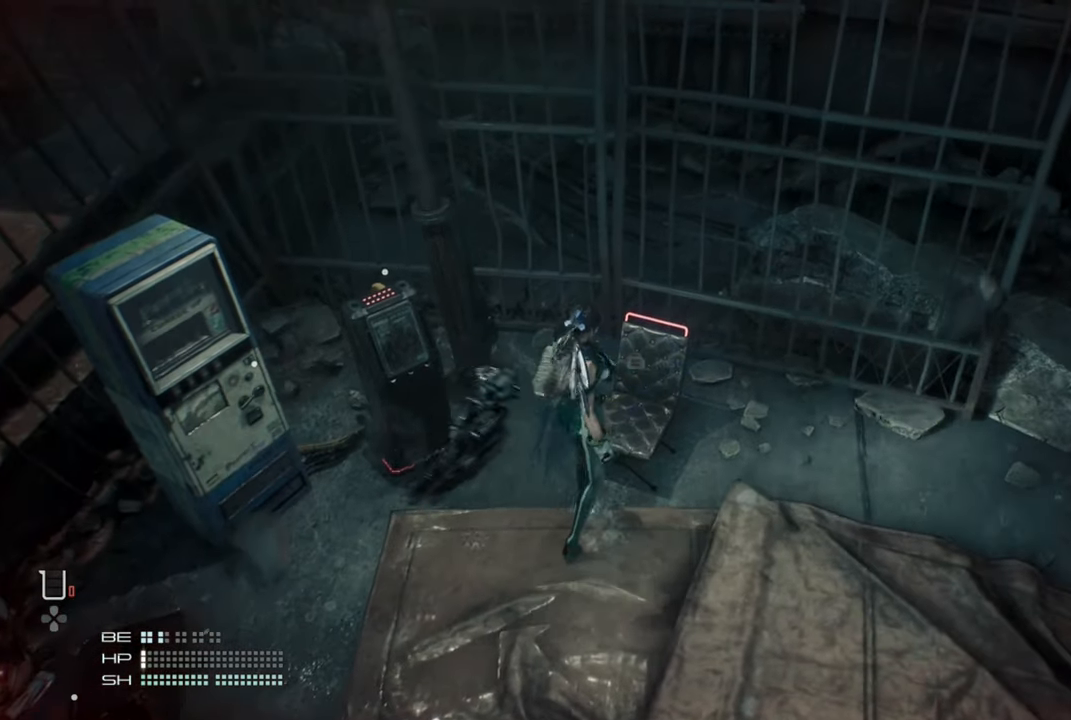
{"buttons": [], "left_stick": "center", "right_stick": "center", "events": [[500, "R2", "up"]]}